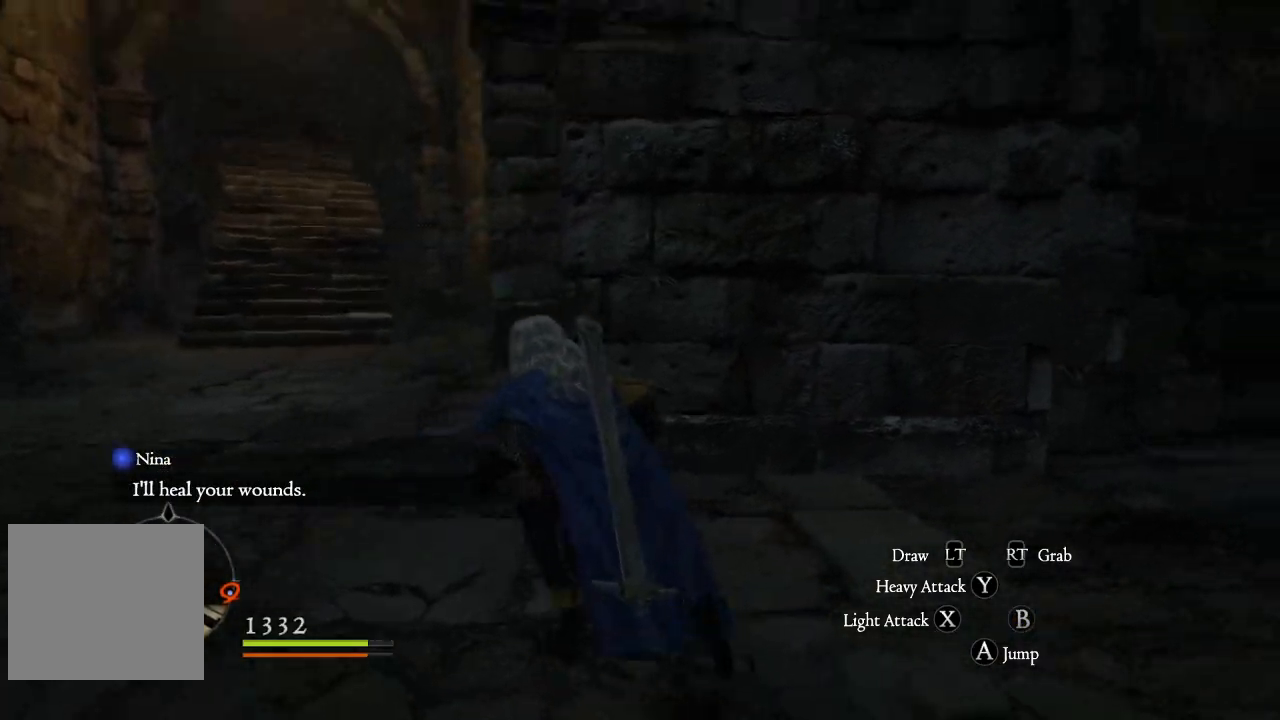
Gameplay with a controller (Xbox layout); each line is a JSON object with the inputs held at the frame after it. "events" lists button and stick changes between this image and that frame as [ms after this image, input, new state], when the widget could be followed in between.
{"buttons": [], "left_stick": "up-left", "right_stick": "center", "events": [[50, "right_stick", "center"], [200, "right_stick", "up"], [367, "right_stick", "center"]]}
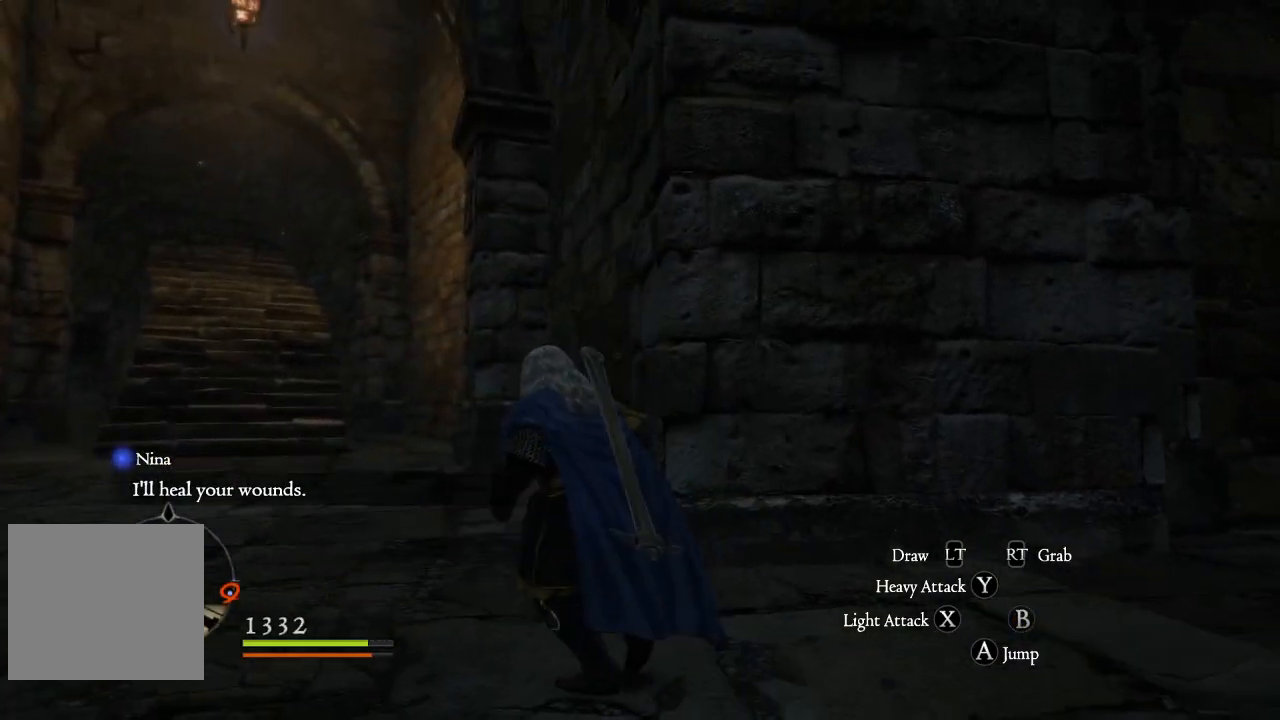
{"buttons": [], "left_stick": "up-left", "right_stick": "center", "events": [[217, "L3", "down"], [217, "right_stick", "down"], [383, "L3", "up"], [383, "right_stick", "center"]]}
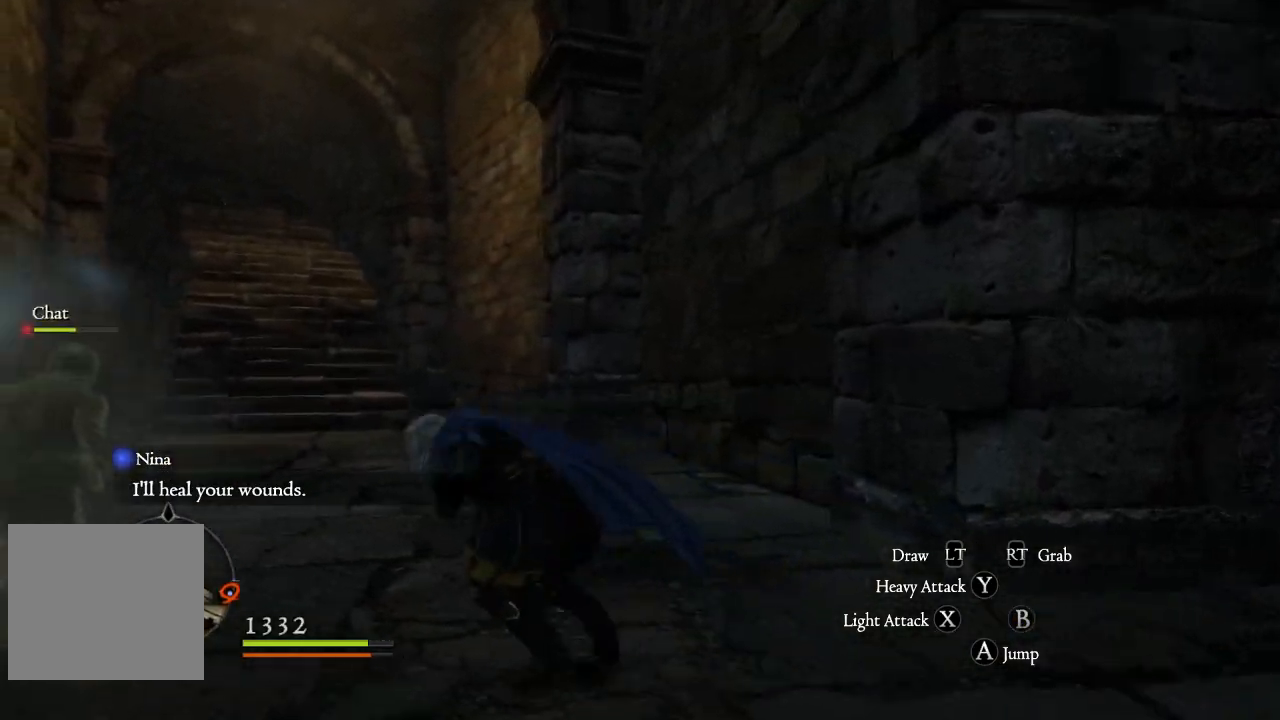
{"buttons": [], "left_stick": "up", "right_stick": "center", "events": [[33, "right_stick", "down-left"], [200, "right_stick", "center"], [333, "right_stick", "left"], [383, "left_stick", "up"], [400, "right_stick", "down-left"], [500, "right_stick", "center"]]}
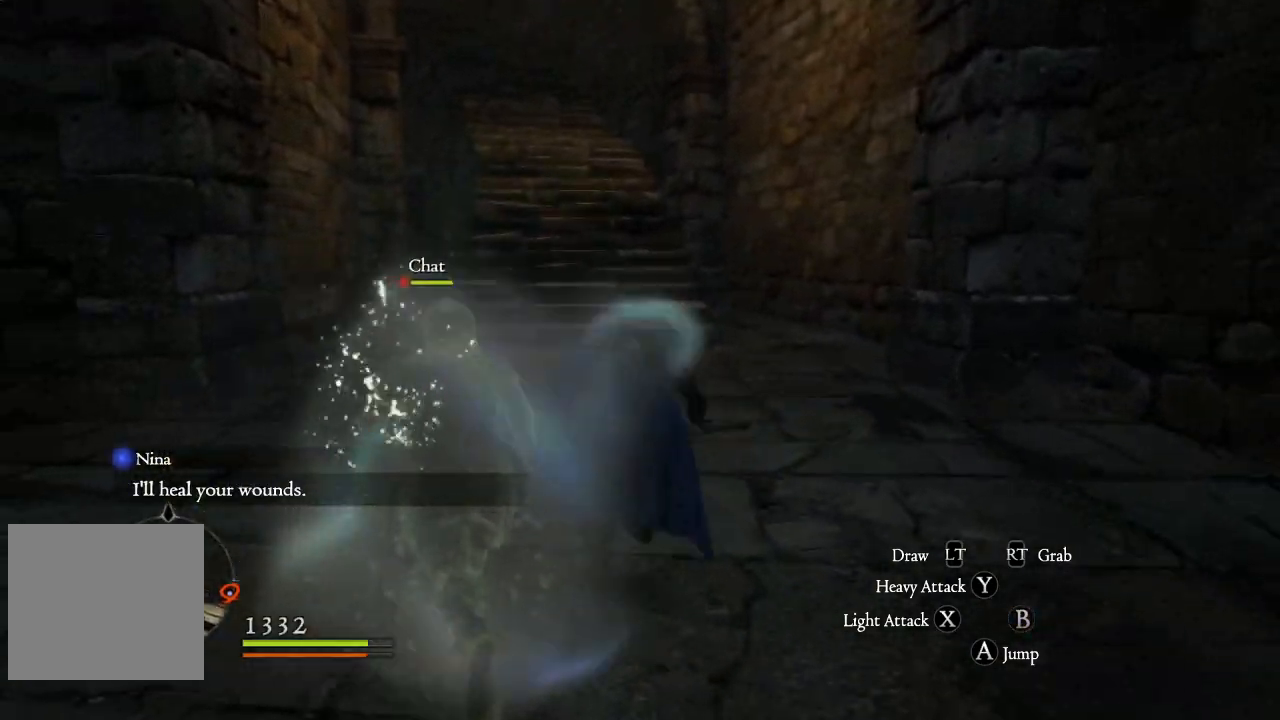
{"buttons": [], "left_stick": "center", "right_stick": "left", "events": [[183, "right_stick", "left"], [250, "left_stick", "center"]]}
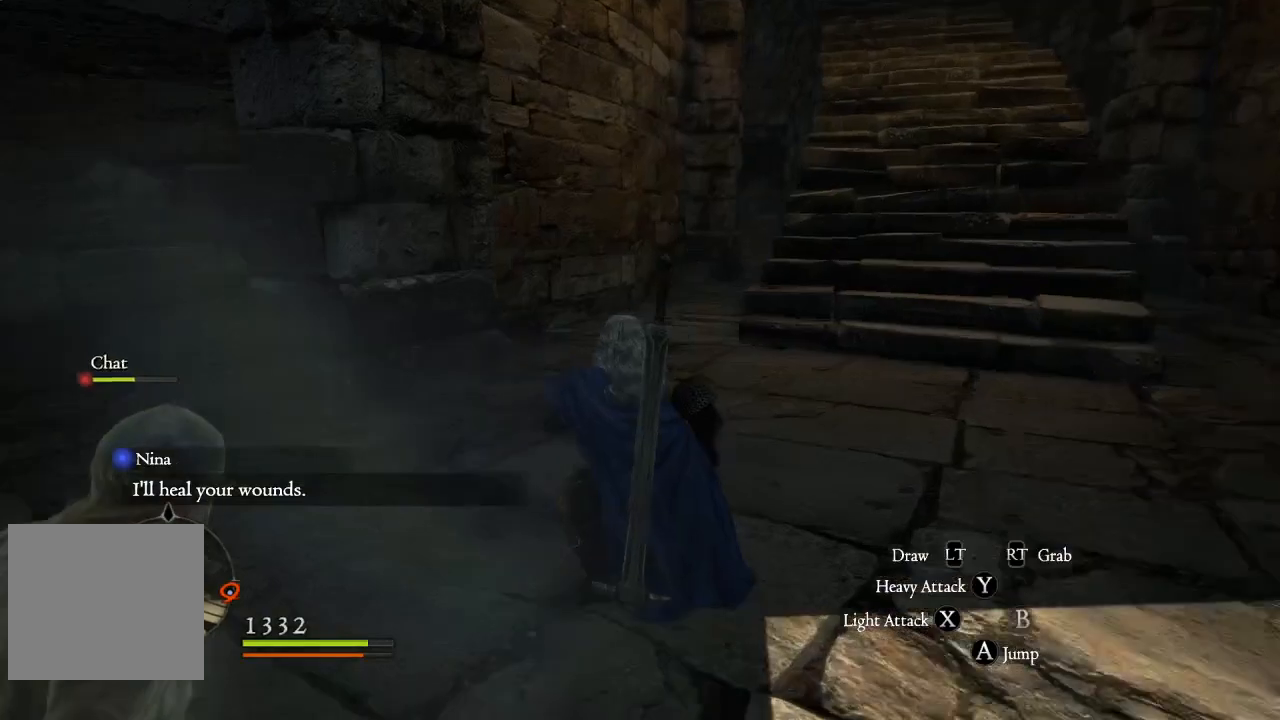
{"buttons": [], "left_stick": "center", "right_stick": "left", "events": []}
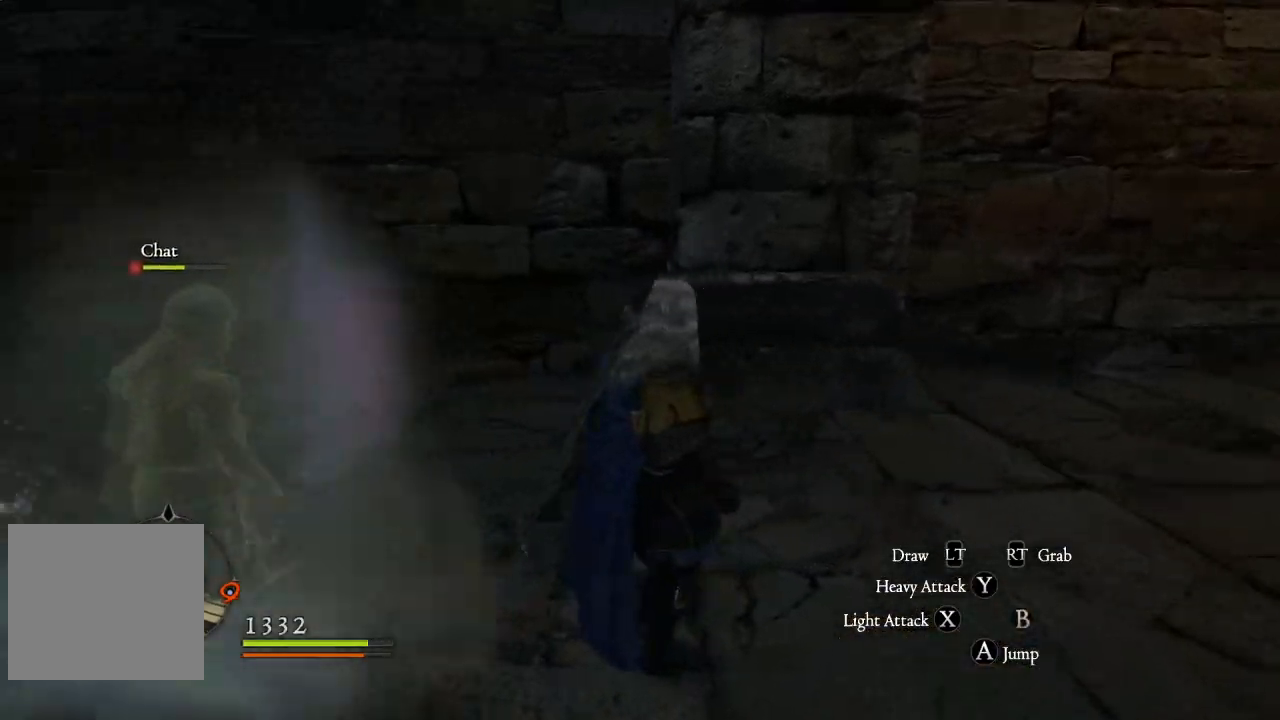
{"buttons": [], "left_stick": "center", "right_stick": "left", "events": []}
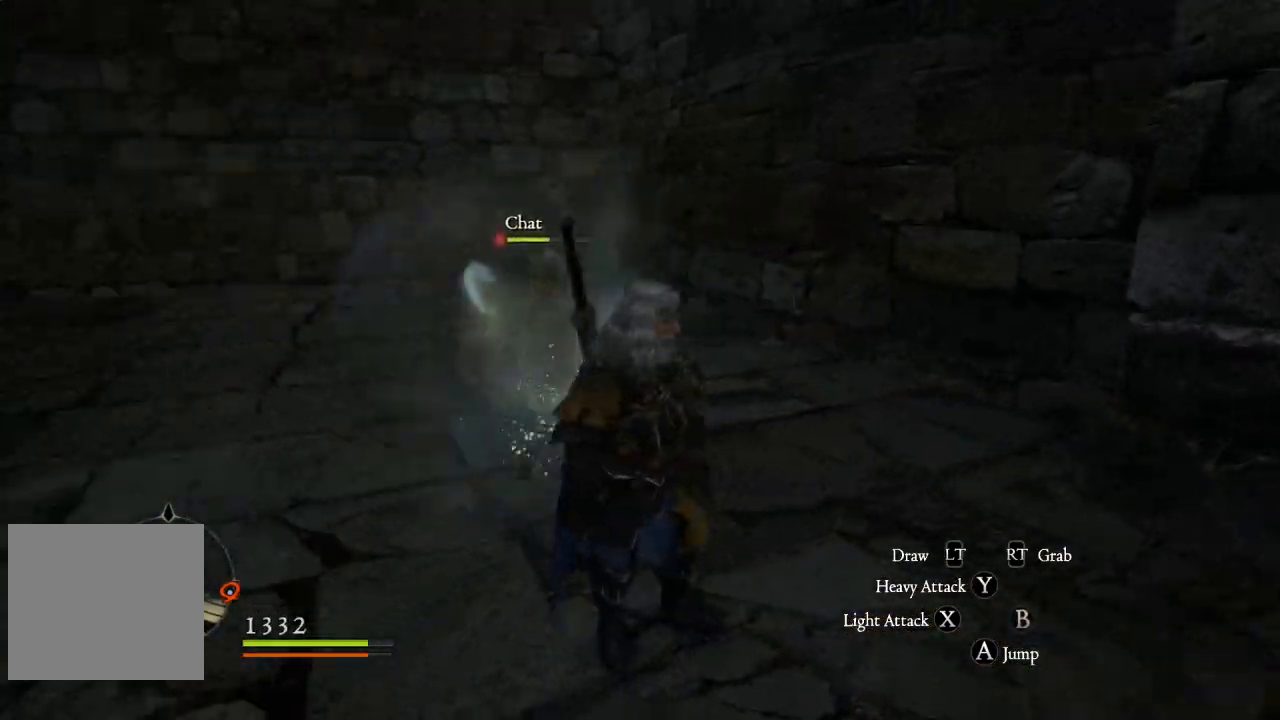
{"buttons": [], "left_stick": "up-left", "right_stick": "up-left", "events": [[217, "left_stick", "up"], [333, "left_stick", "up-left"], [350, "right_stick", "up-left"]]}
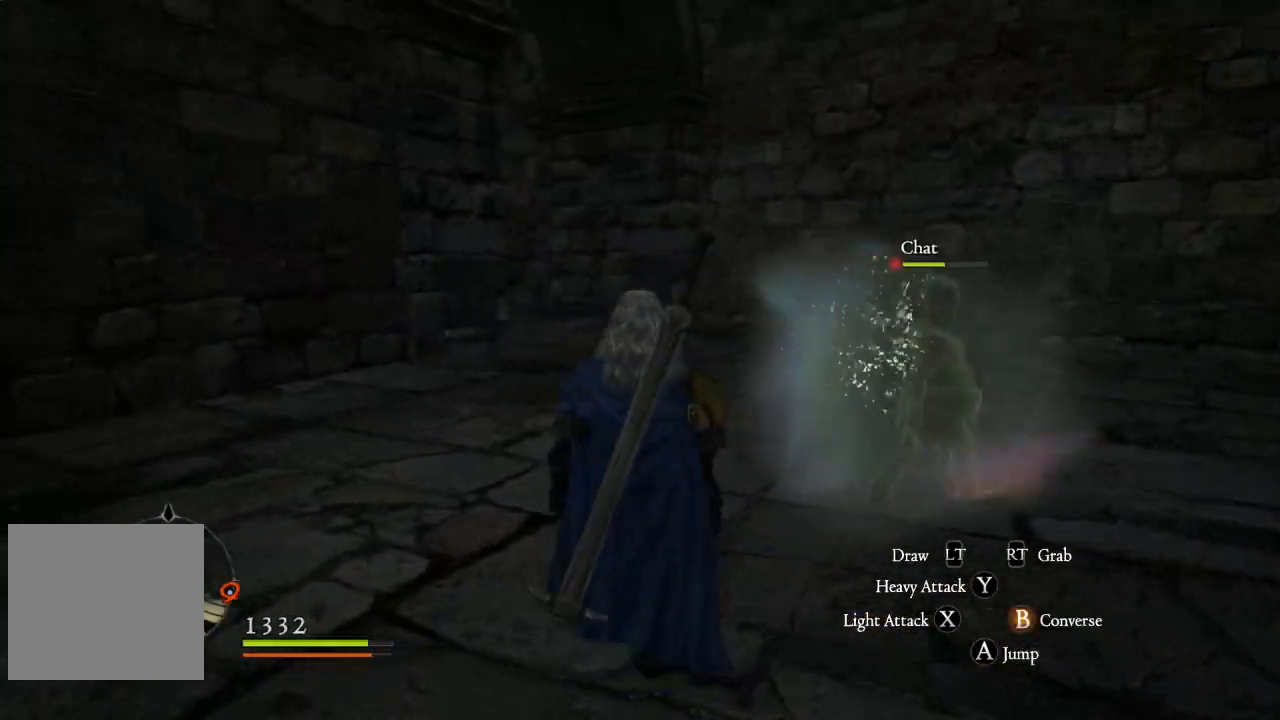
{"buttons": [], "left_stick": "center", "right_stick": "up-right", "events": [[117, "right_stick", "center"], [317, "left_stick", "center"], [317, "right_stick", "up-right"]]}
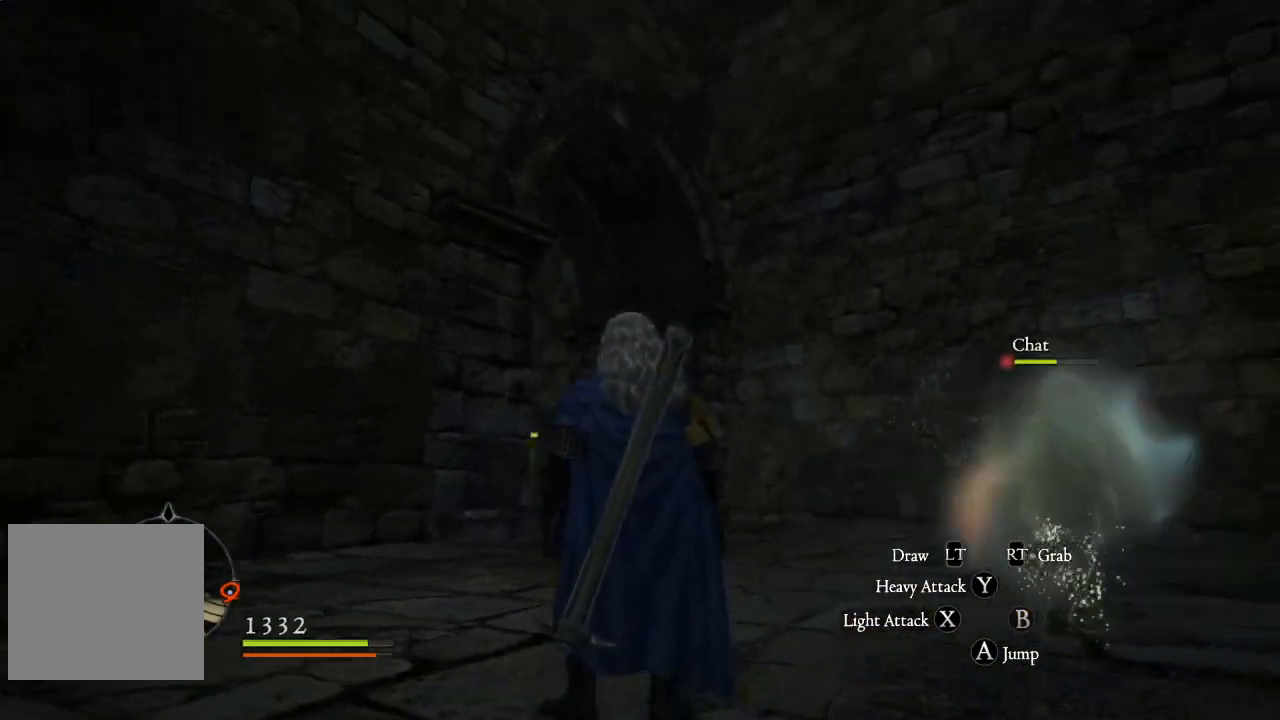
{"buttons": [], "left_stick": "down-left", "right_stick": "left", "events": [[233, "left_stick", "left"], [250, "right_stick", "center"], [383, "left_stick", "down-left"], [417, "right_stick", "left"]]}
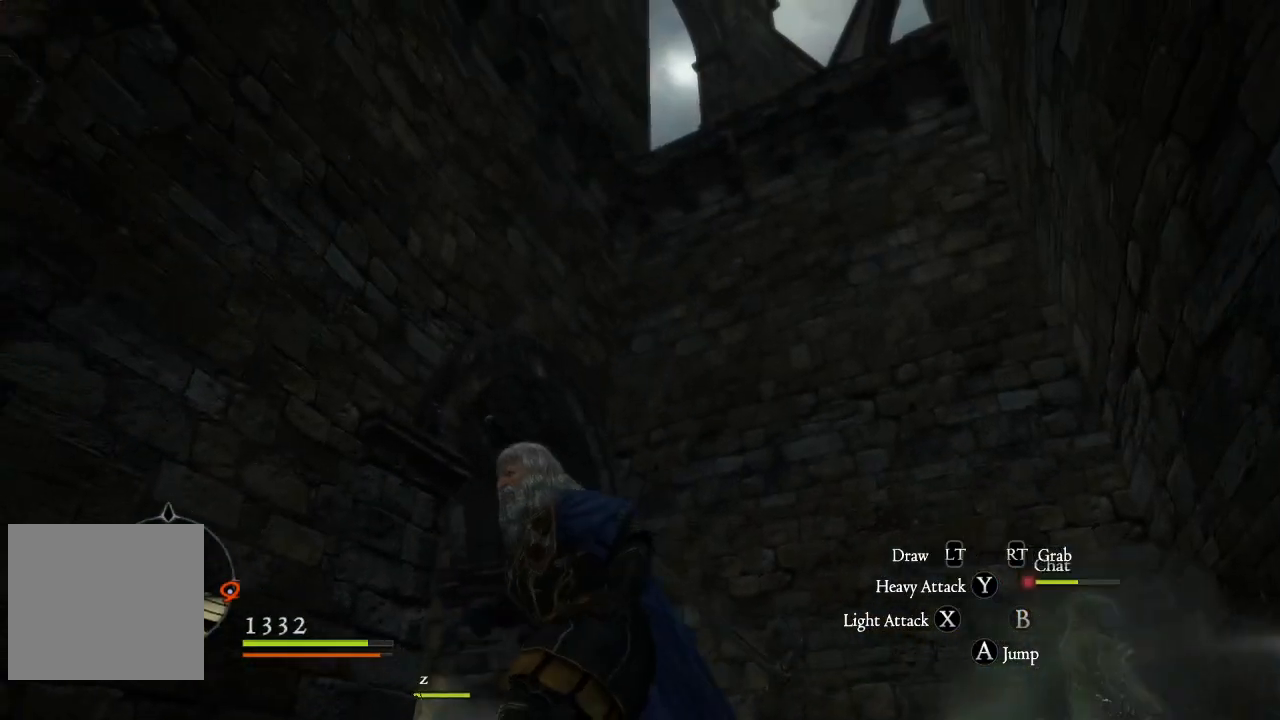
{"buttons": [], "left_stick": "down-left", "right_stick": "left", "events": []}
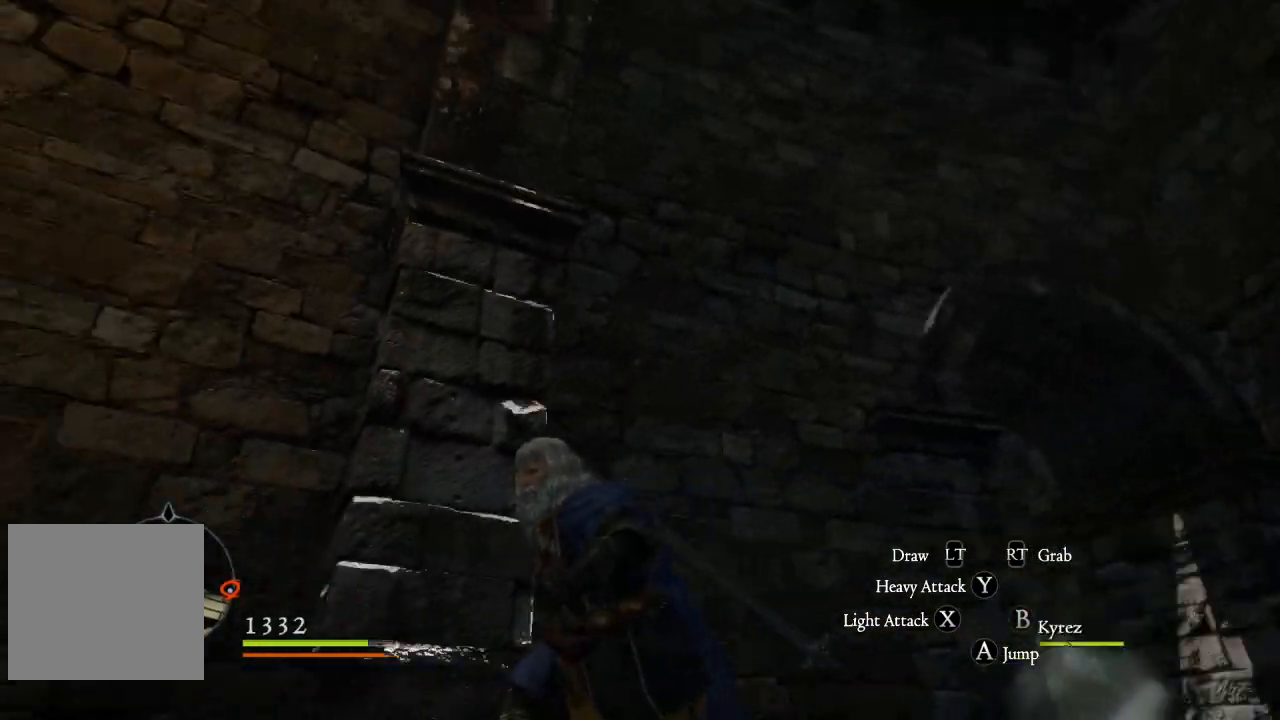
{"buttons": [], "left_stick": "up-left", "right_stick": "left", "events": [[183, "left_stick", "left"], [450, "left_stick", "up-left"]]}
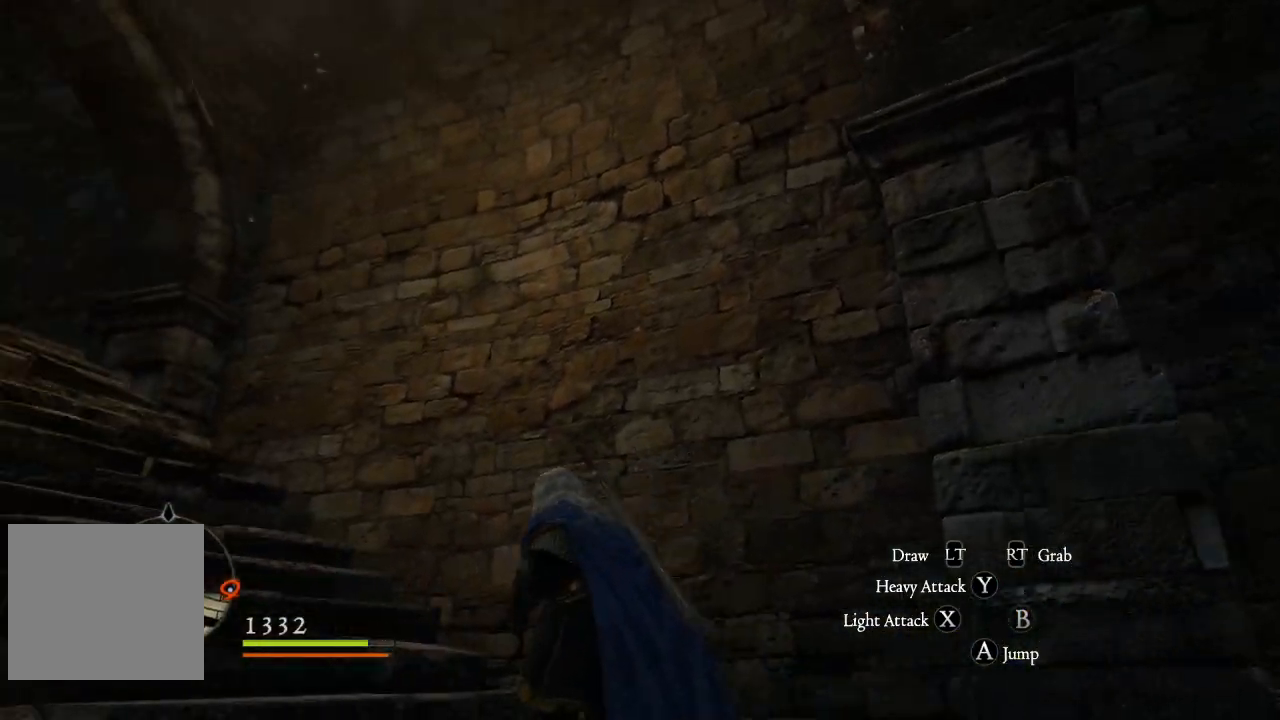
{"buttons": ["L3"], "left_stick": "up-left", "right_stick": "center", "events": [[200, "left_stick", "up"], [200, "right_stick", "center"], [300, "L3", "down"], [350, "left_stick", "up-left"]]}
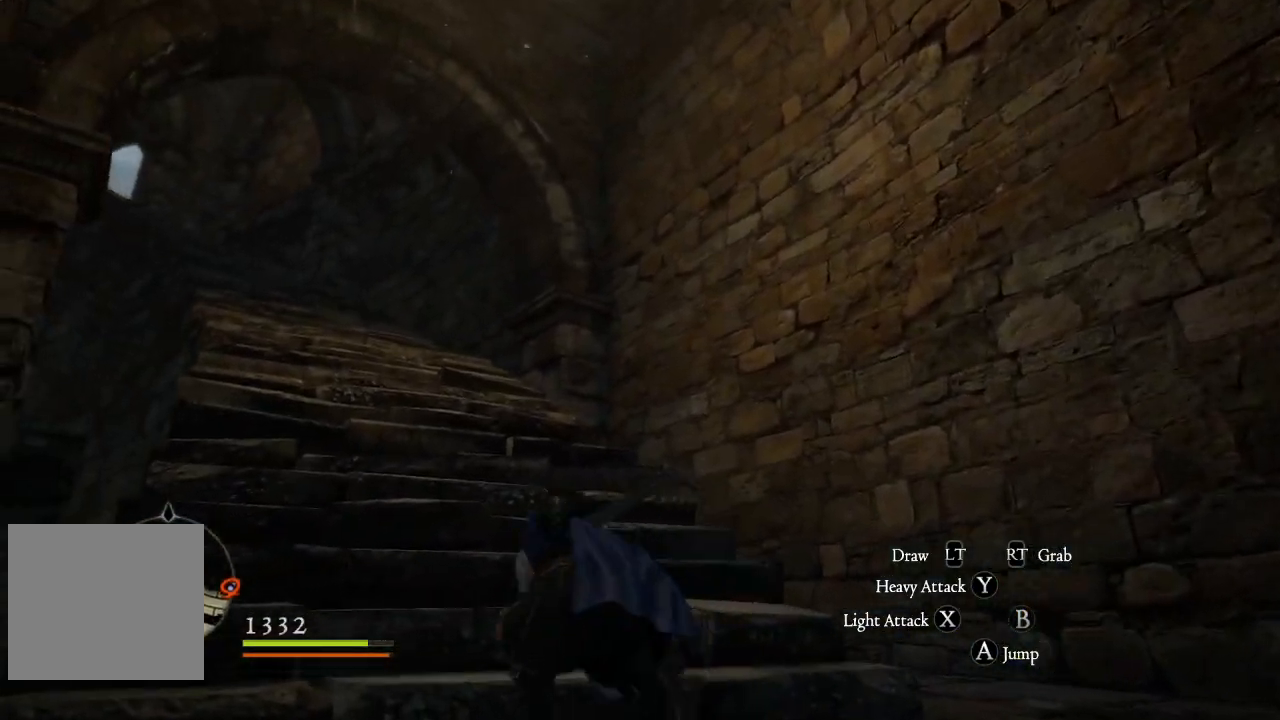
{"buttons": [], "left_stick": "up", "right_stick": "center", "events": [[100, "right_stick", "down-left"], [117, "L3", "up"], [250, "left_stick", "up"], [383, "right_stick", "center"]]}
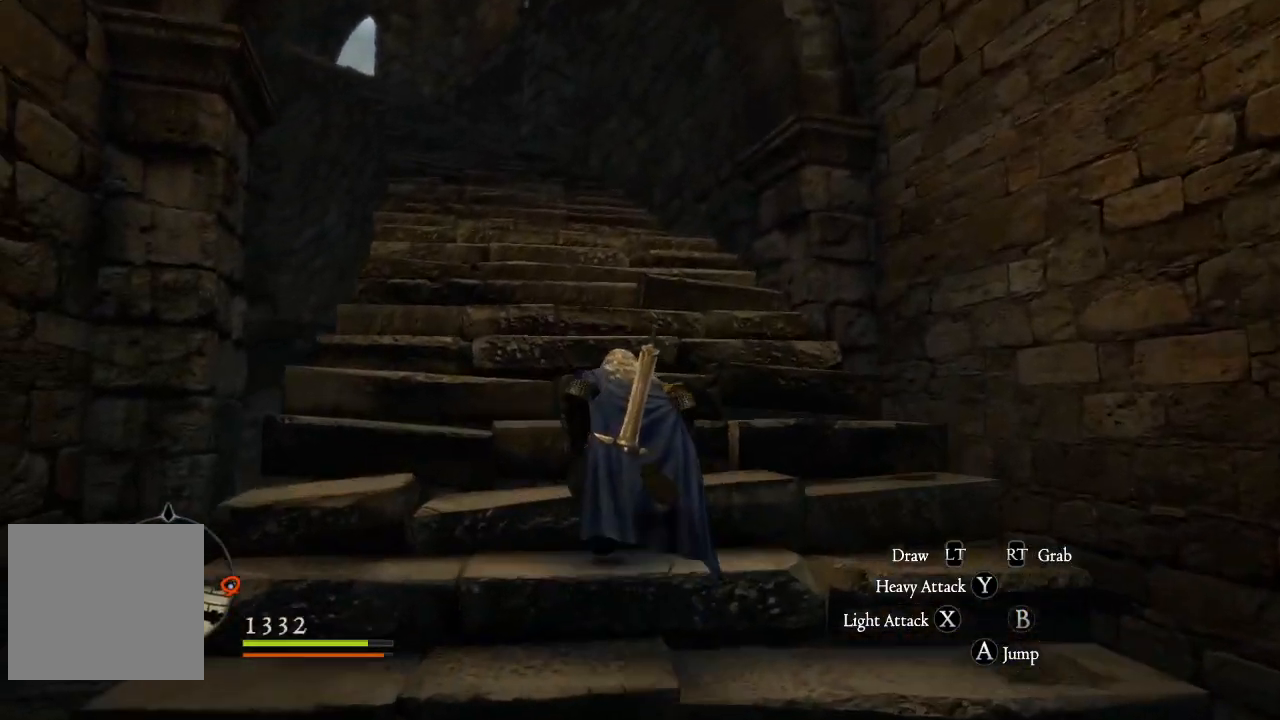
{"buttons": [], "left_stick": "up-left", "right_stick": "down", "events": [[233, "left_stick", "up-left"], [483, "right_stick", "down"]]}
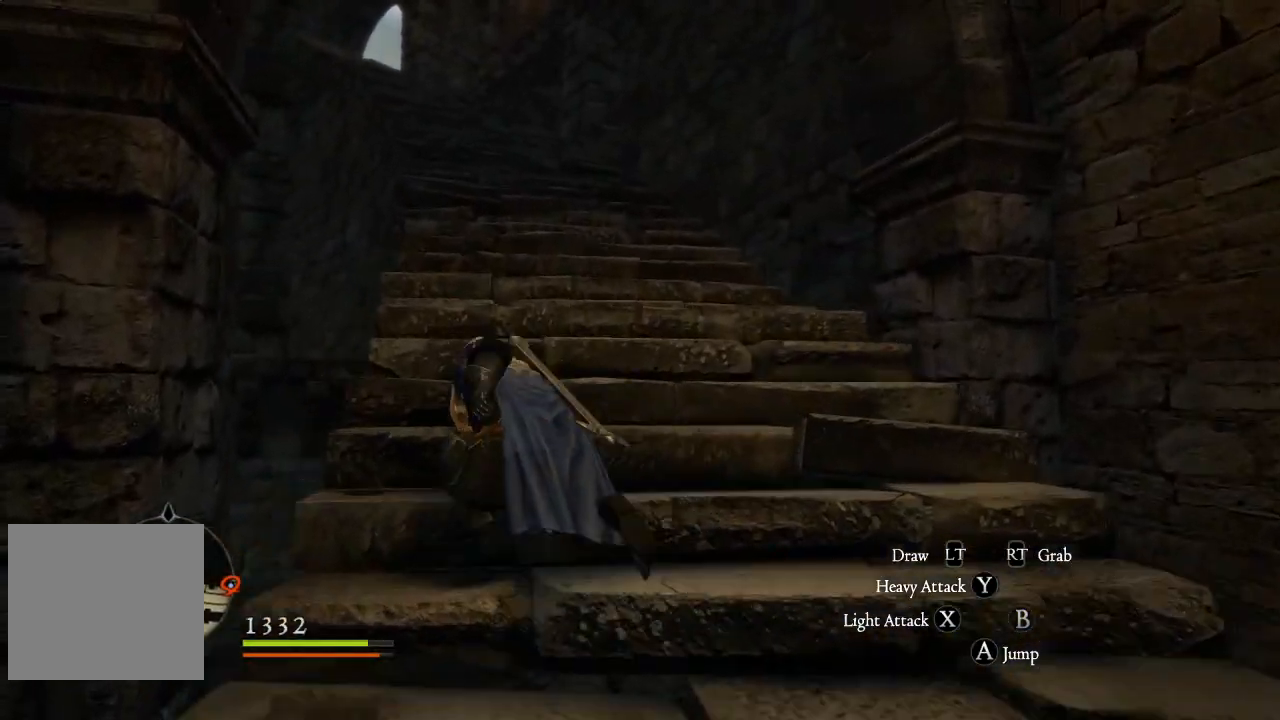
{"buttons": [], "left_stick": "up-right", "right_stick": "center", "events": [[250, "right_stick", "center"], [350, "left_stick", "up"], [500, "left_stick", "up-right"]]}
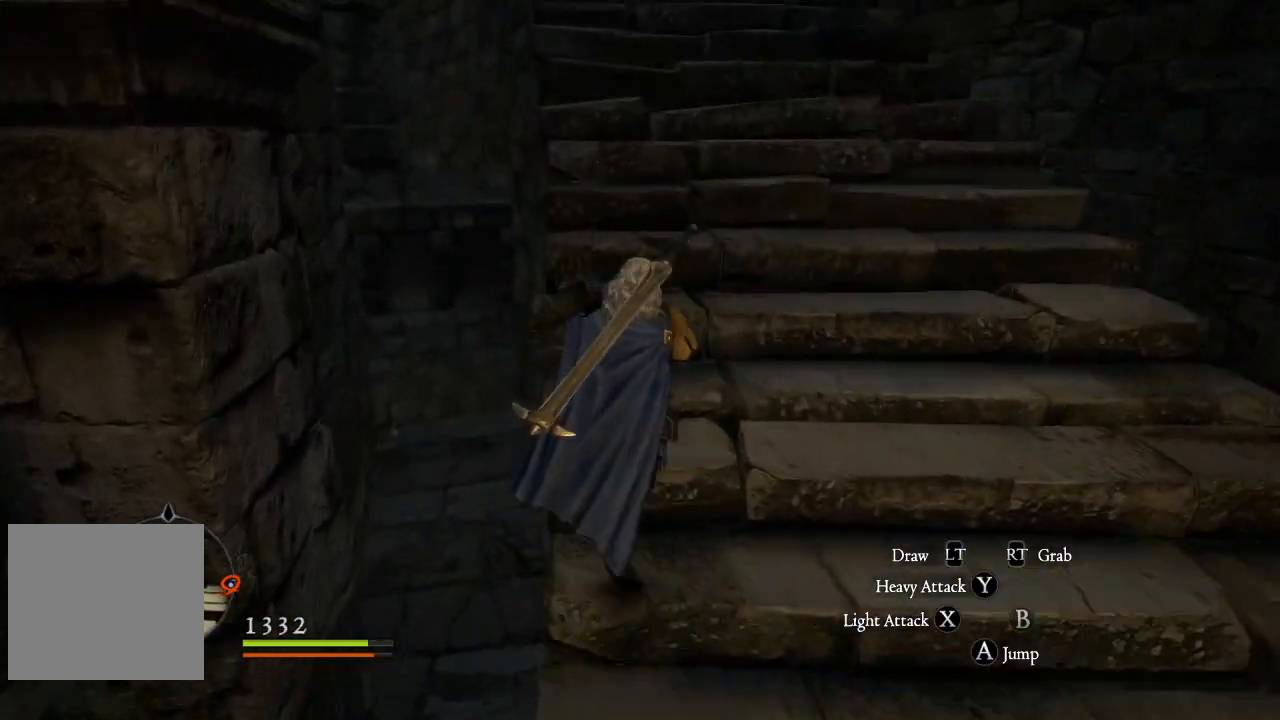
{"buttons": [], "left_stick": "up", "right_stick": "center", "events": [[217, "left_stick", "up"]]}
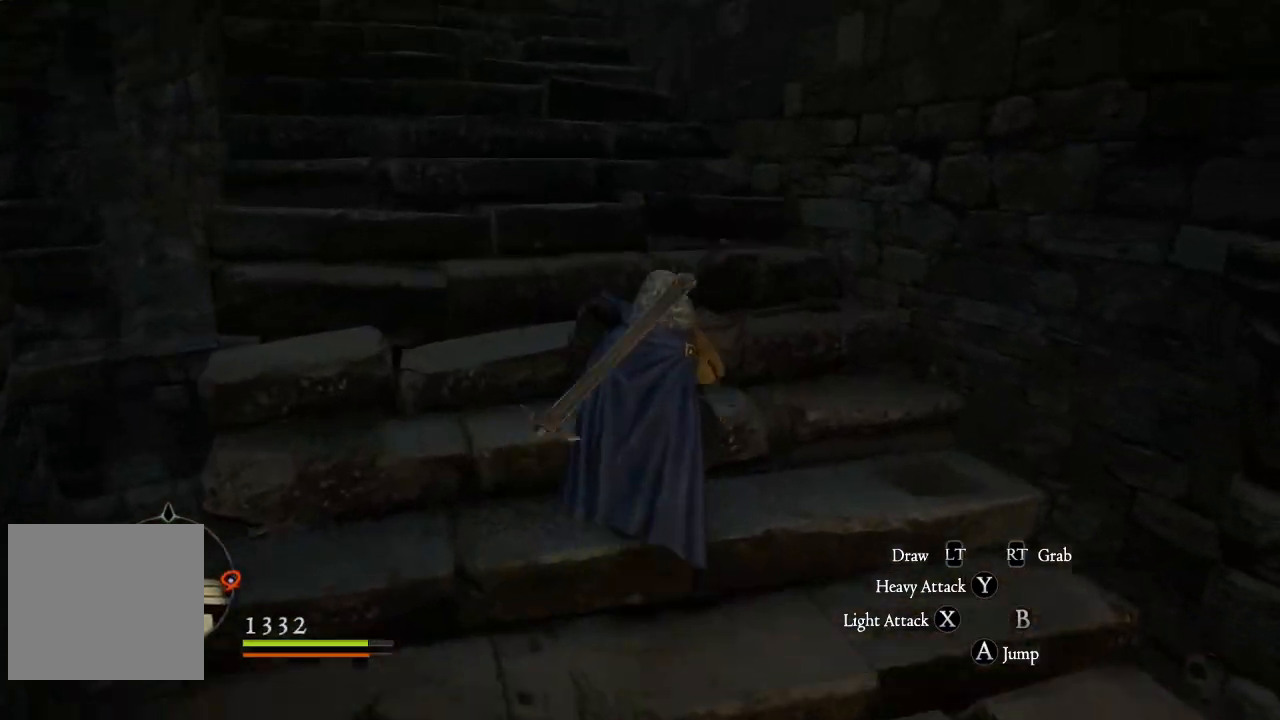
{"buttons": [], "left_stick": "center", "right_stick": "down", "events": [[50, "right_stick", "down-left"], [83, "left_stick", "left"], [283, "right_stick", "center"], [383, "left_stick", "center"], [483, "right_stick", "down"]]}
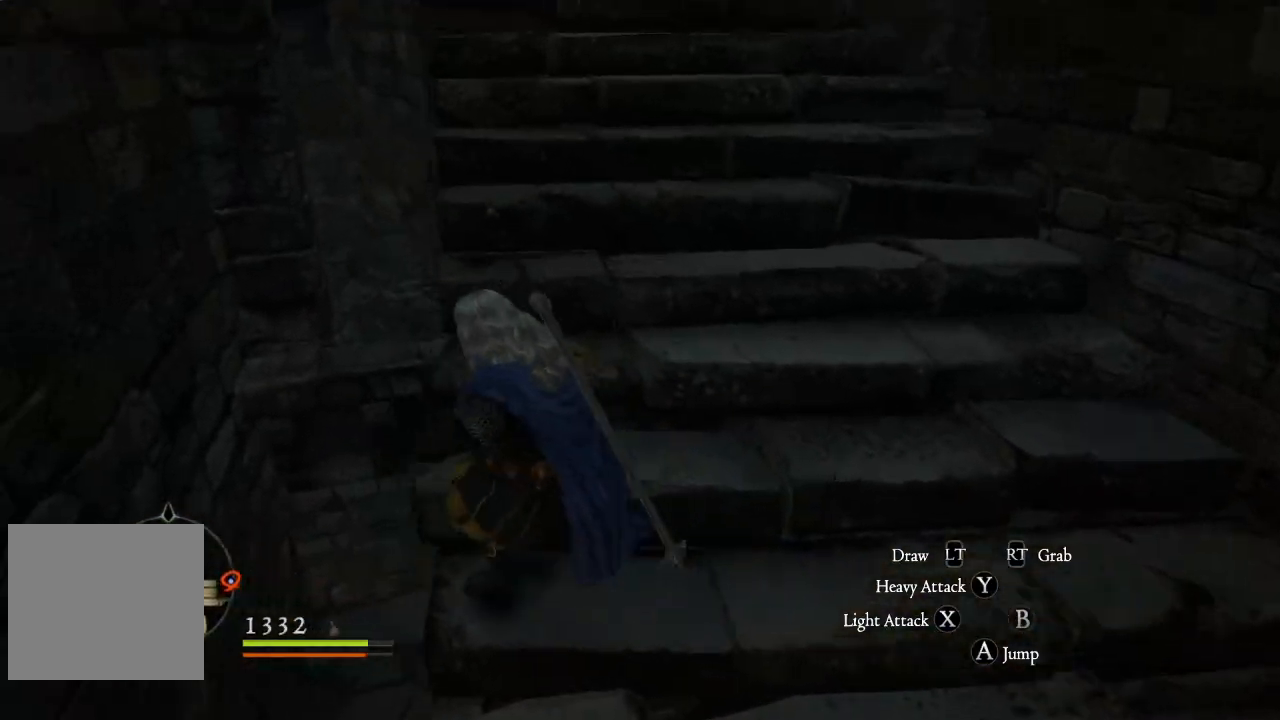
{"buttons": [], "left_stick": "center", "right_stick": "center", "events": [[117, "right_stick", "down-right"], [367, "right_stick", "center"]]}
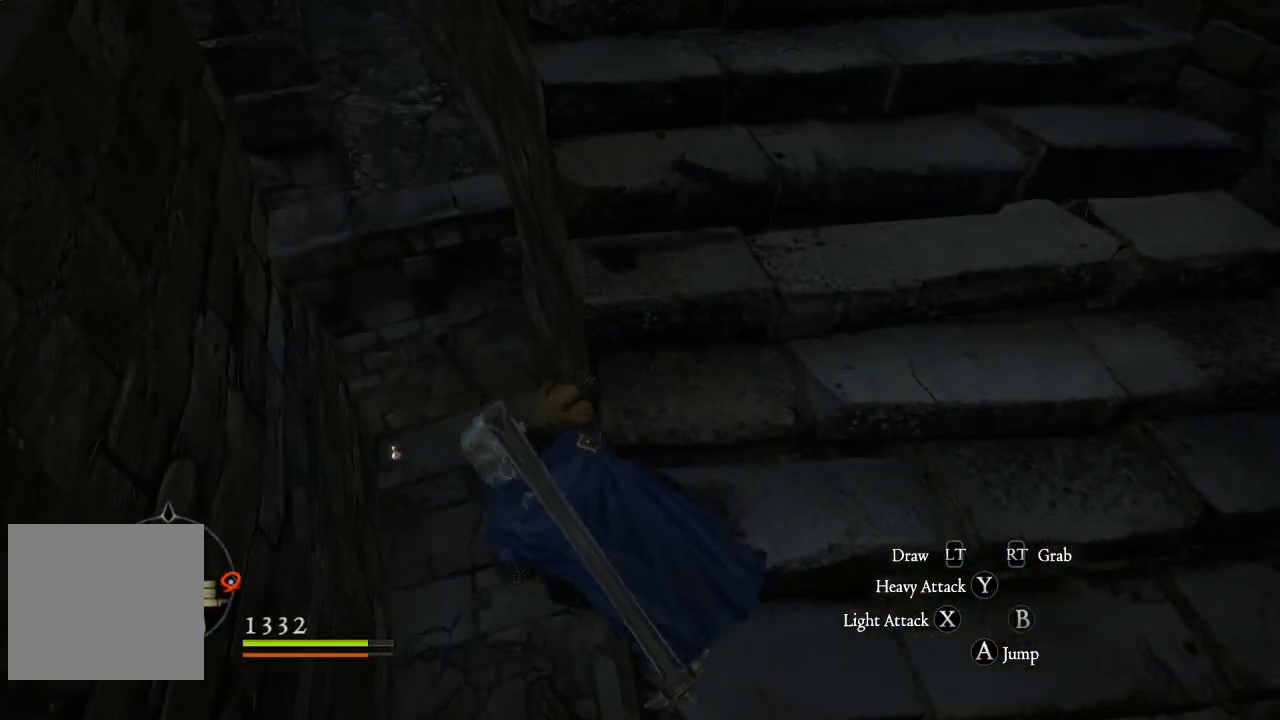
{"buttons": [], "left_stick": "center", "right_stick": "right", "events": [[500, "right_stick", "right"]]}
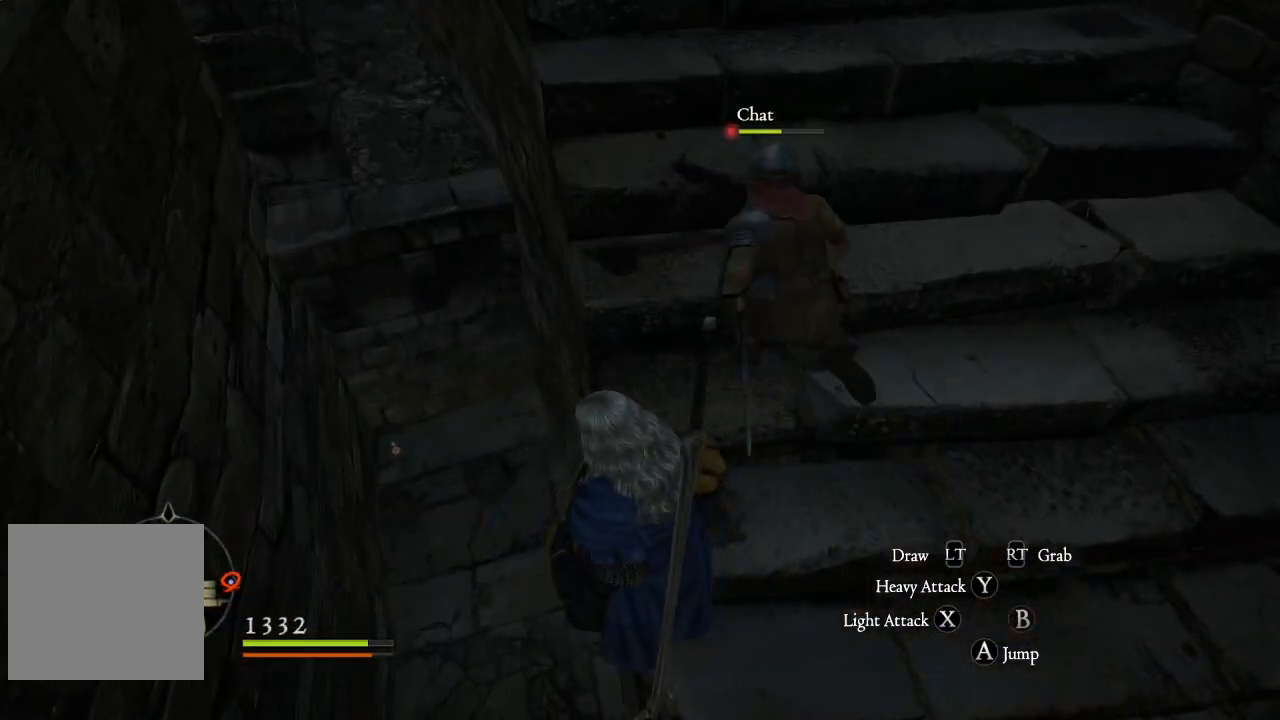
{"buttons": [], "left_stick": "center", "right_stick": "center", "events": [[83, "left_stick", "down"], [233, "right_stick", "center"], [317, "left_stick", "center"]]}
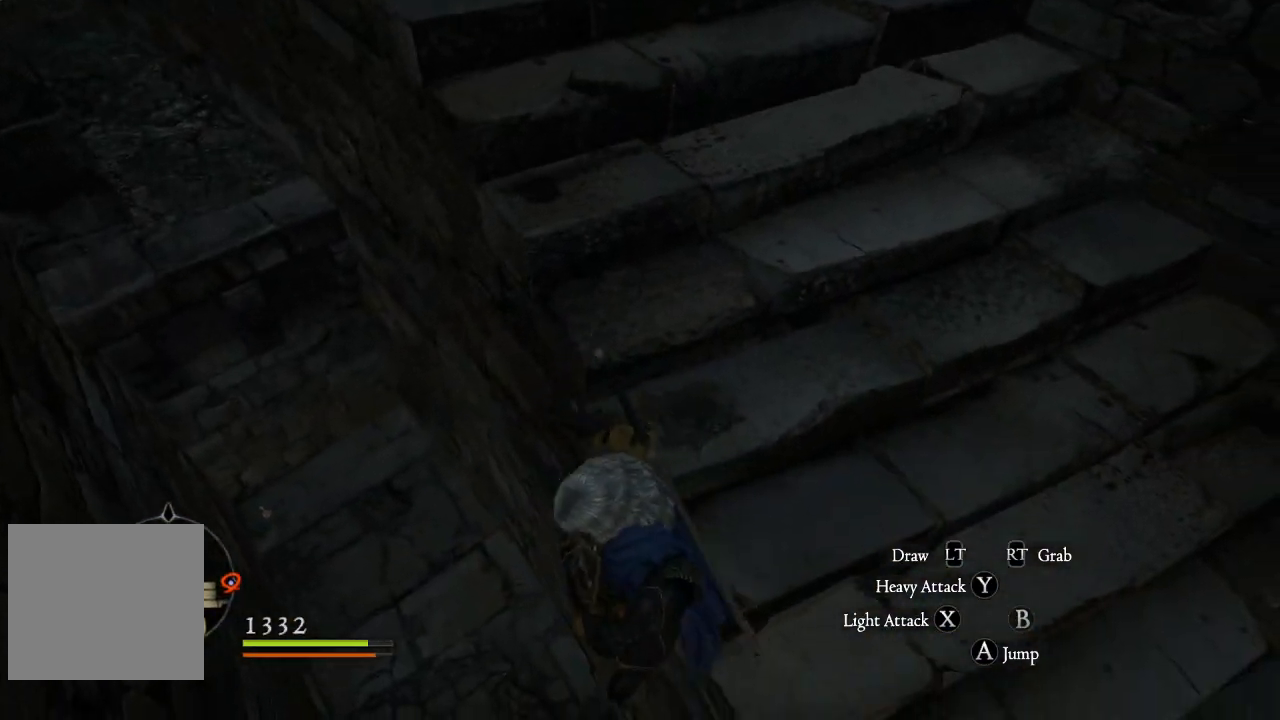
{"buttons": [], "left_stick": "up-left", "right_stick": "up-left", "events": [[100, "left_stick", "left"], [267, "left_stick", "up-left"], [350, "right_stick", "up-left"]]}
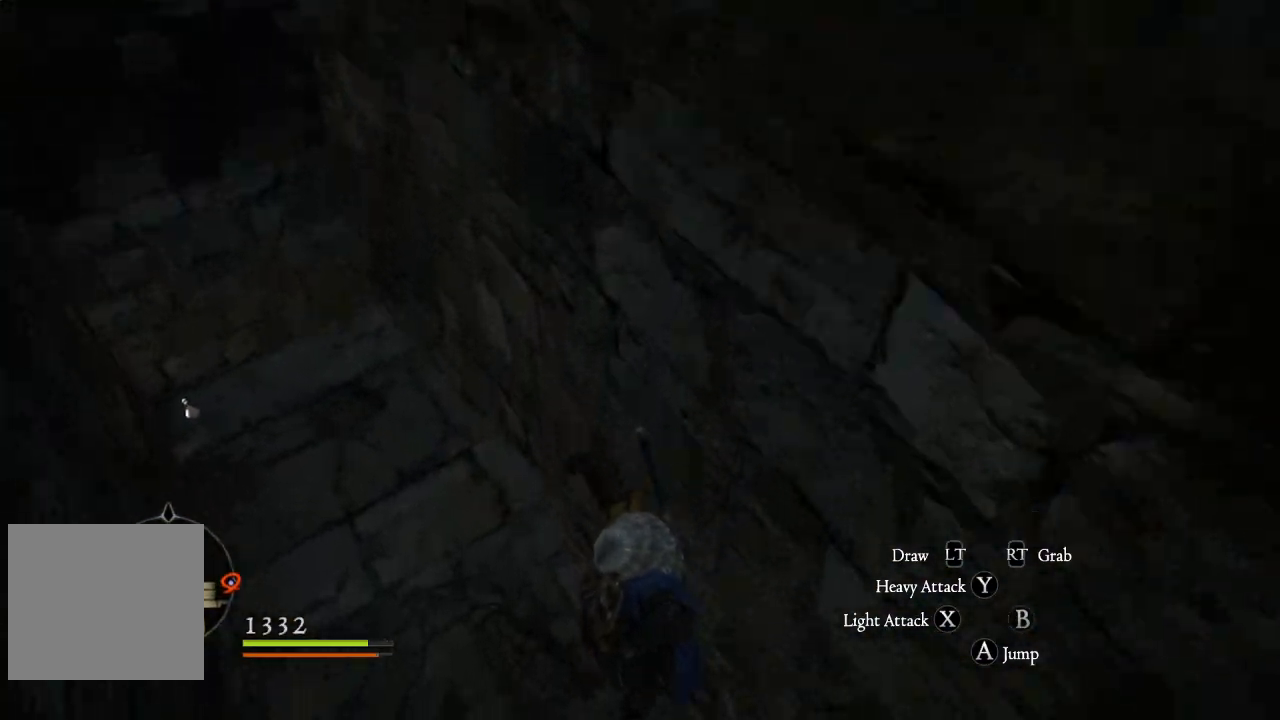
{"buttons": ["L3"], "left_stick": "up-left", "right_stick": "center", "events": [[450, "L3", "down"], [467, "right_stick", "center"]]}
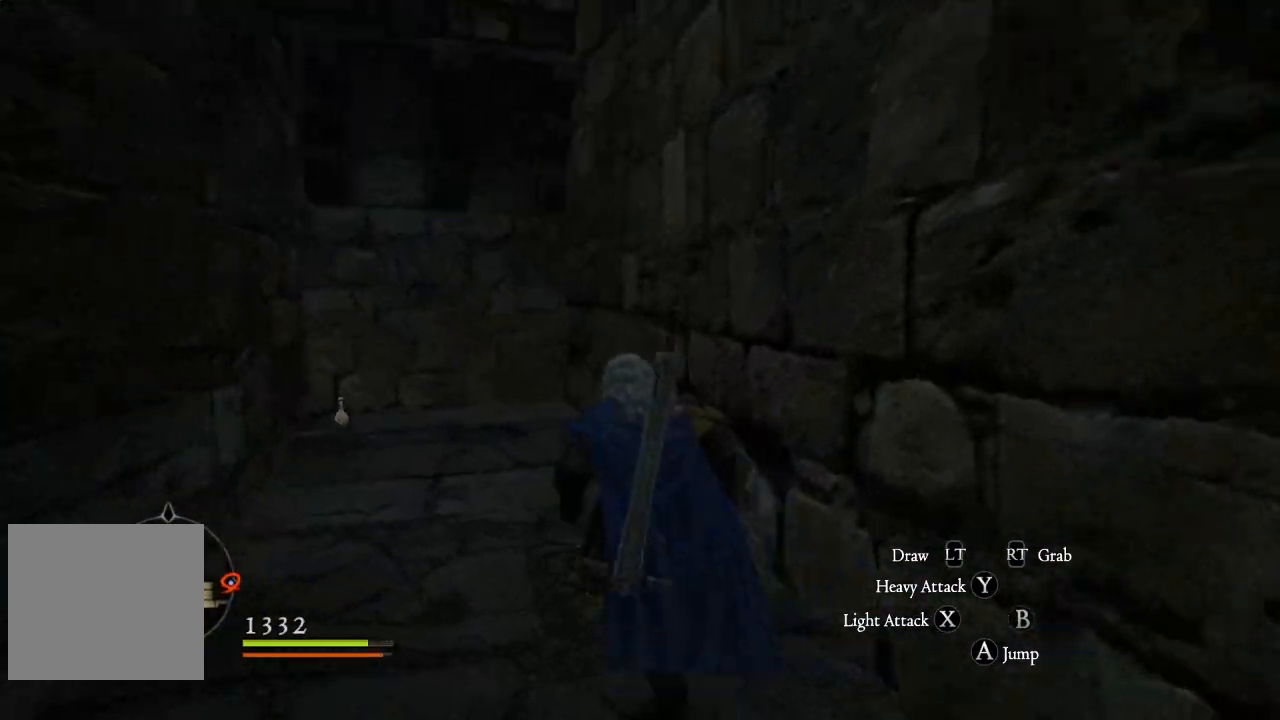
{"buttons": [], "left_stick": "up", "right_stick": "down-left", "events": [[300, "L3", "up"], [433, "right_stick", "down-left"], [450, "left_stick", "up"]]}
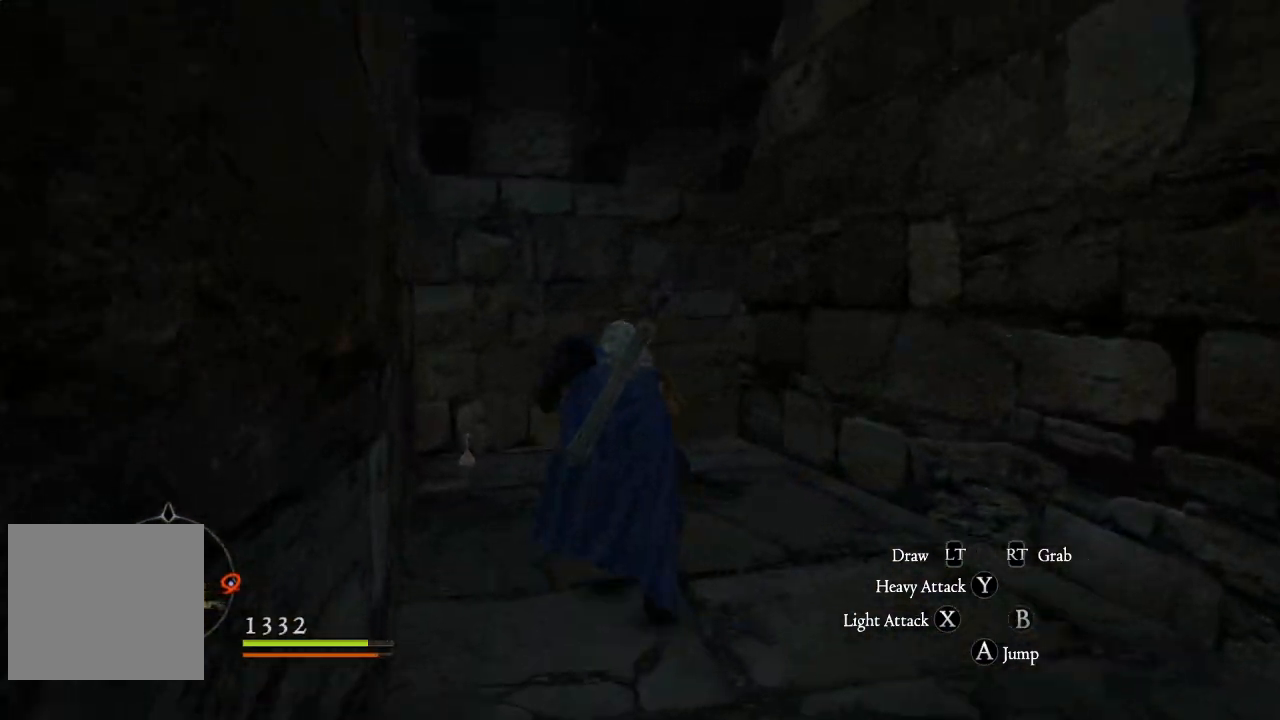
{"buttons": ["B"], "left_stick": "center", "right_stick": "center", "events": [[83, "right_stick", "center"], [117, "left_stick", "up-left"], [250, "left_stick", "center"], [267, "B", "down"], [383, "B", "up"], [467, "B", "down"]]}
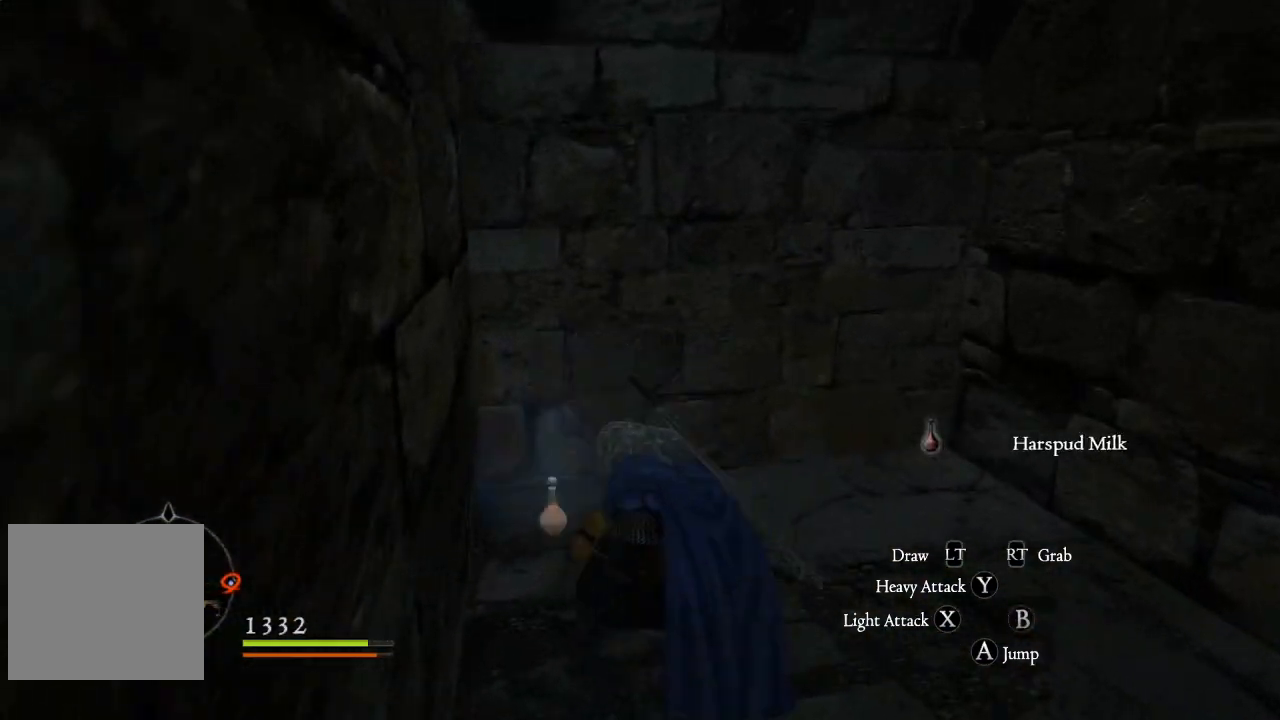
{"buttons": [], "left_stick": "up", "right_stick": "up", "events": [[67, "B", "up"], [183, "left_stick", "up"], [250, "right_stick", "up"]]}
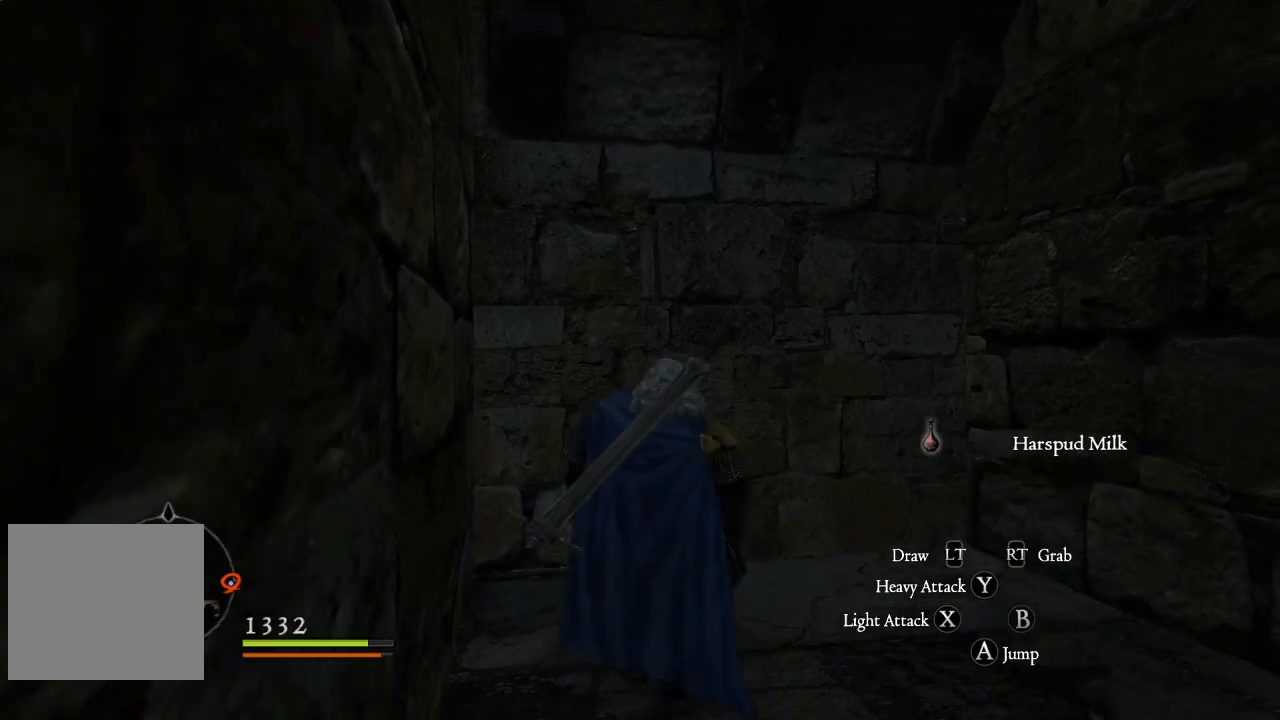
{"buttons": ["A"], "left_stick": "up", "right_stick": "center", "events": [[333, "right_stick", "center"], [433, "A", "down"]]}
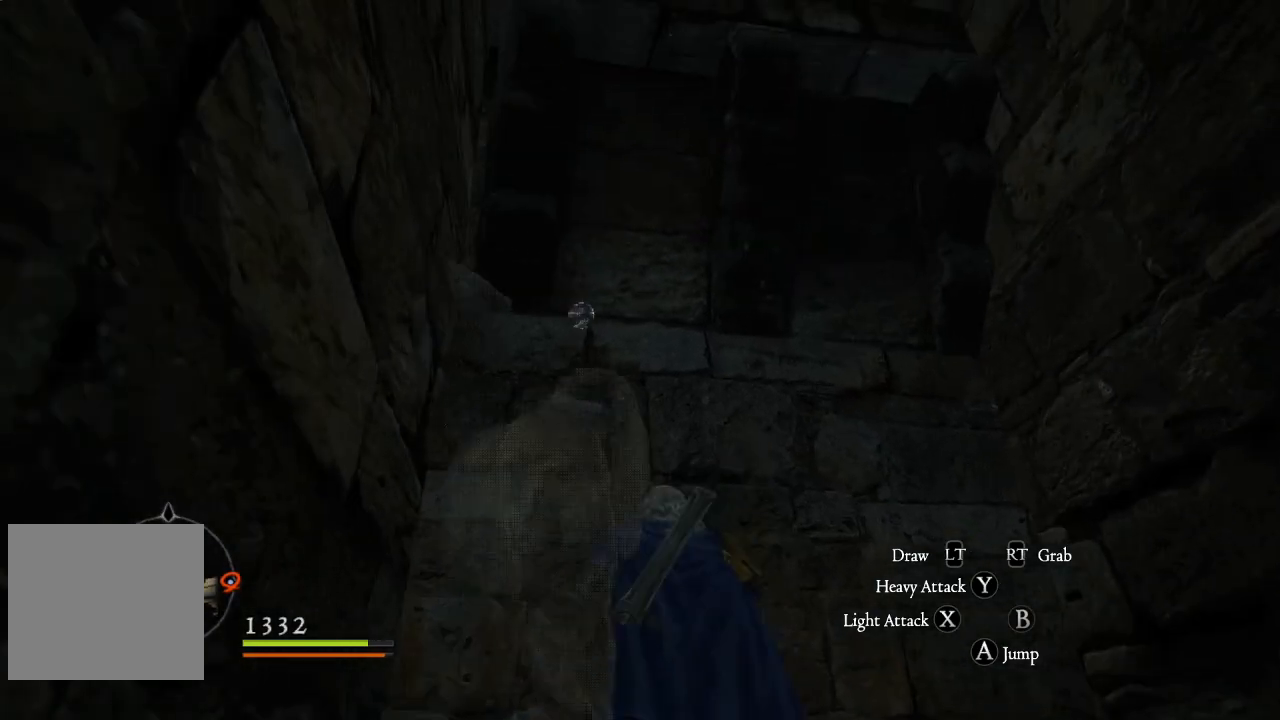
{"buttons": ["A"], "left_stick": "up", "right_stick": "center", "events": [[33, "A", "up"], [133, "A", "down"], [217, "A", "up"], [300, "A", "down"], [383, "A", "up"], [467, "A", "down"]]}
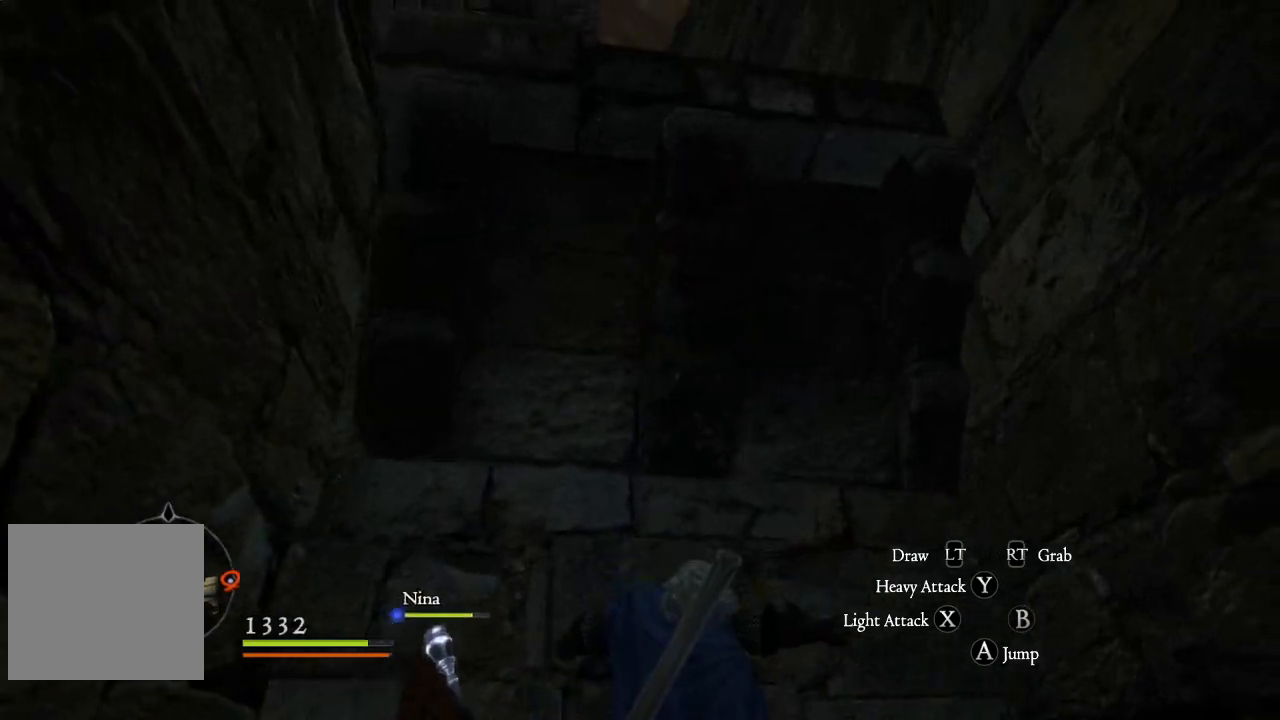
{"buttons": [], "left_stick": "down", "right_stick": "up", "events": [[50, "A", "up"], [200, "left_stick", "down"], [433, "right_stick", "up"]]}
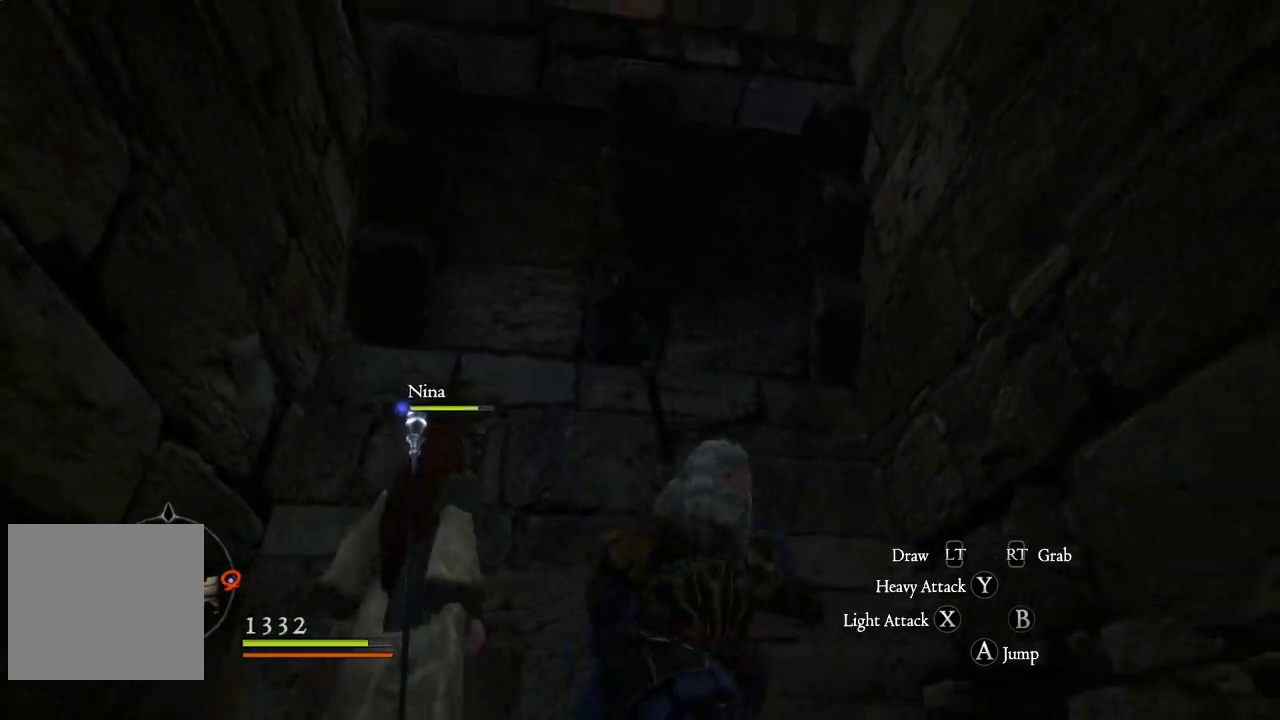
{"buttons": ["L3"], "left_stick": "down", "right_stick": "center", "events": [[100, "L3", "down"], [100, "right_stick", "center"]]}